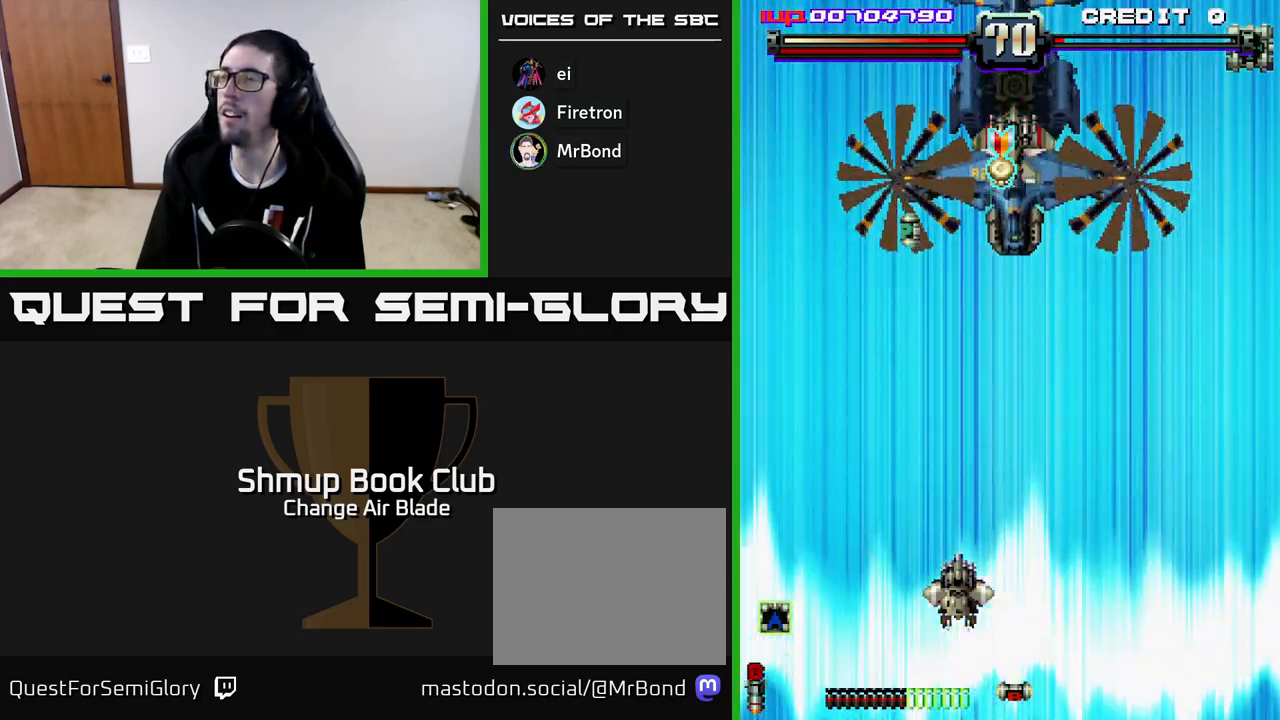
Gameplay with a controller (Xbox layout); each line is a JSON object with the inputs held at the frame after it. "events" lists button and stick changes between this image and that frame as [ms after this image, input, new state], when the widget could be followed in between.
{"buttons": ["A"], "left_stick": "down", "right_stick": "center", "events": [[67, "DPAD_RIGHT", "down"], [283, "DPAD_DOWN", "down"], [300, "DPAD_RIGHT", "up"], [500, "DPAD_DOWN", "up"]]}
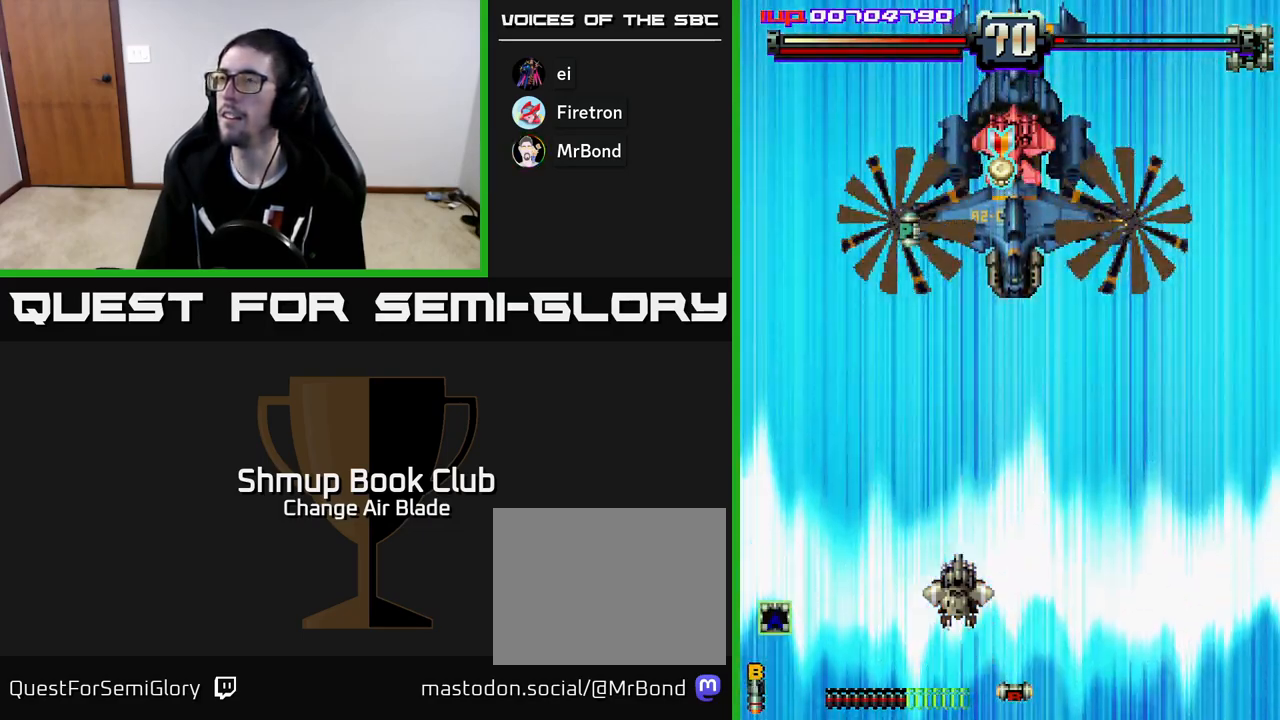
{"buttons": ["A", "DPAD_RIGHT"], "left_stick": "down", "right_stick": "center", "events": [[67, "DPAD_RIGHT", "down"]]}
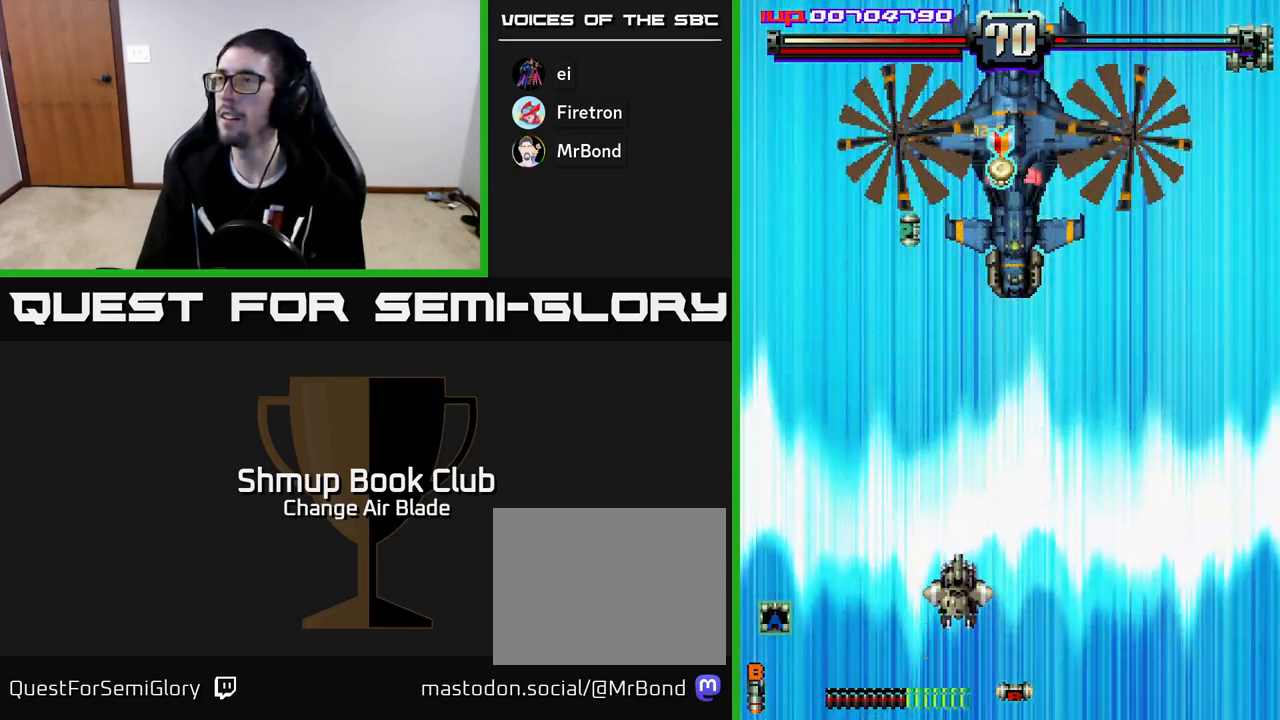
{"buttons": ["A", "DPAD_RIGHT"], "left_stick": "down", "right_stick": "center", "events": []}
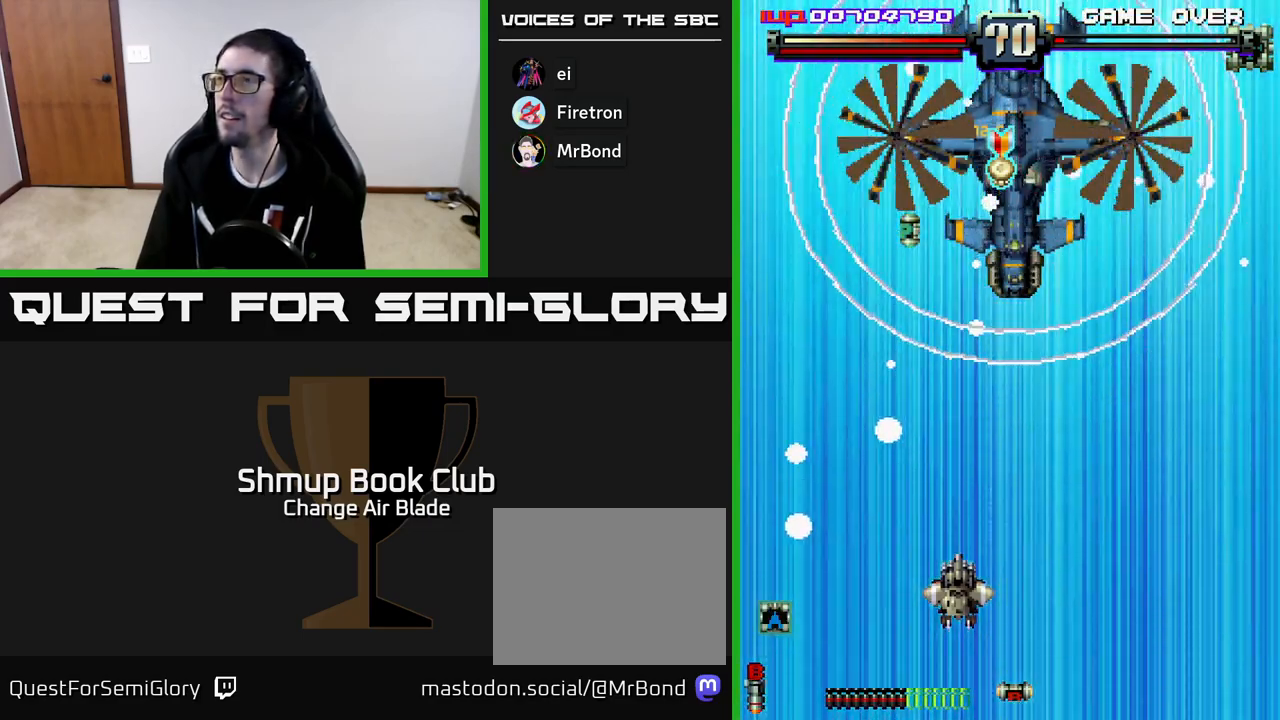
{"buttons": ["A", "DPAD_RIGHT"], "left_stick": "down", "right_stick": "center", "events": [[133, "DPAD_DOWN", "down"], [333, "DPAD_DOWN", "up"]]}
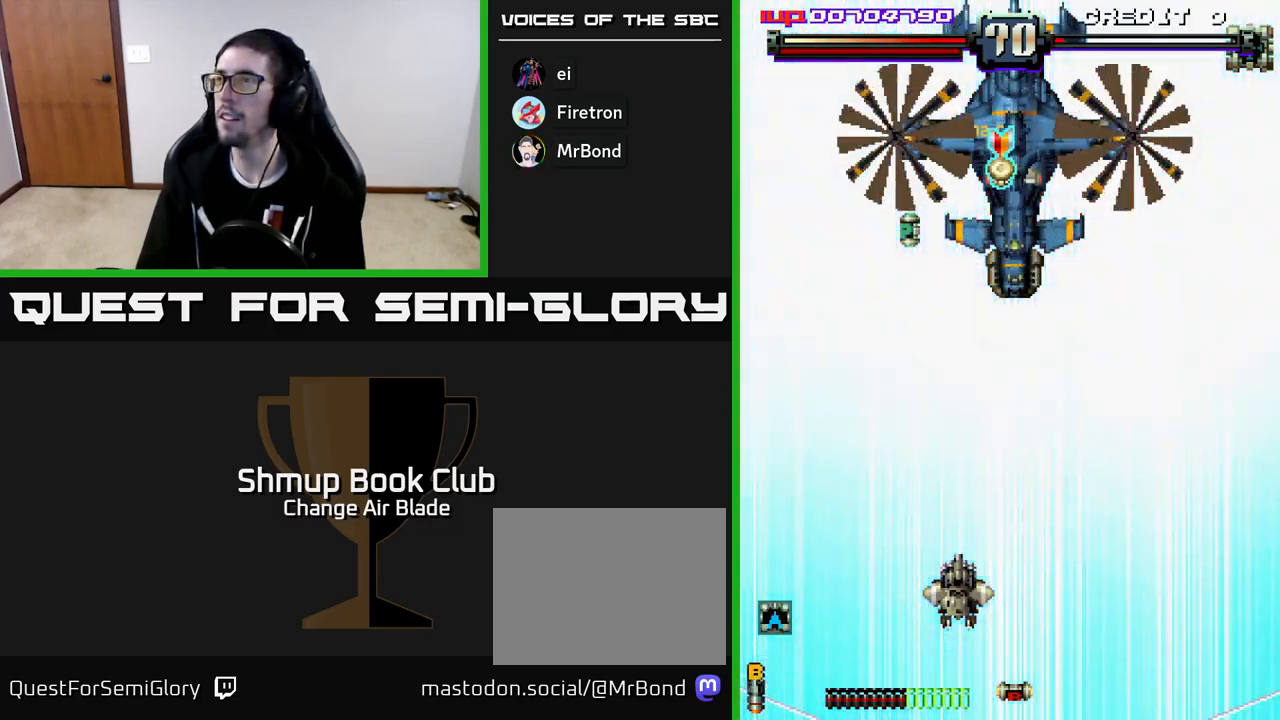
{"buttons": ["A", "DPAD_DOWN", "DPAD_RIGHT"], "left_stick": "down", "right_stick": "center", "events": [[33, "DPAD_DOWN", "down"], [283, "DPAD_DOWN", "up"], [417, "DPAD_DOWN", "down"]]}
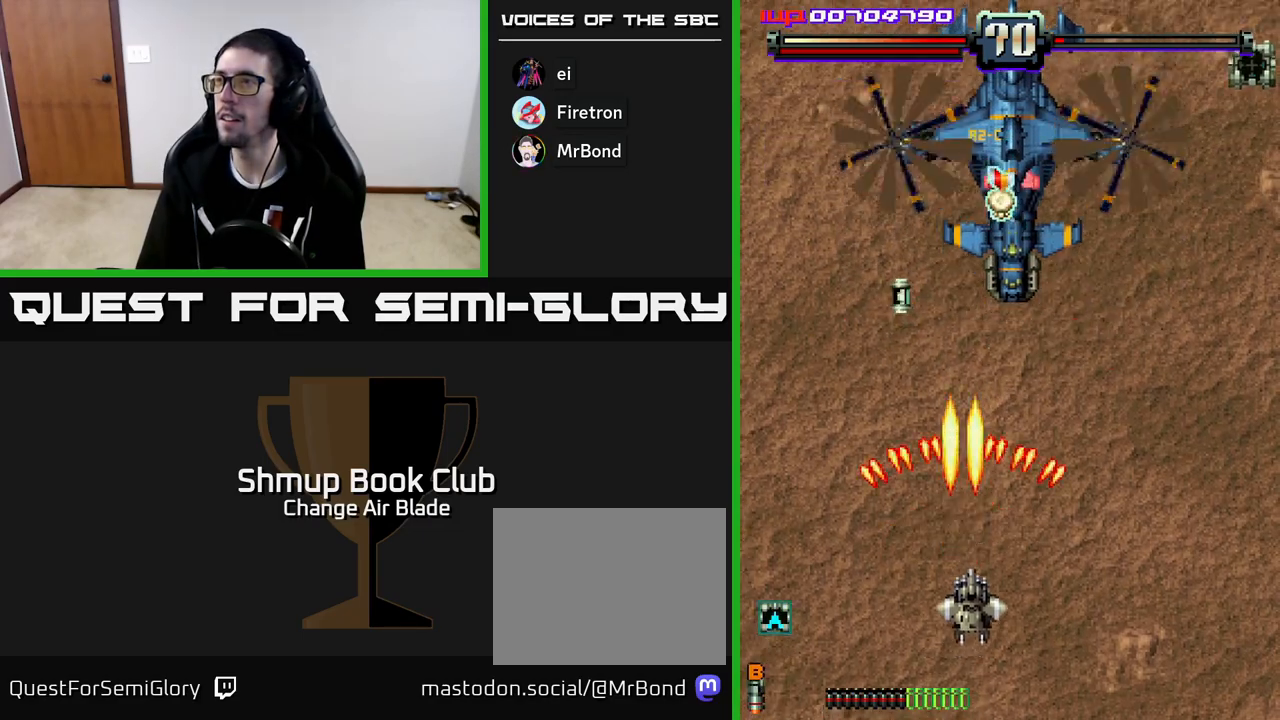
{"buttons": ["A"], "left_stick": "down", "right_stick": "center", "events": [[300, "DPAD_RIGHT", "up"], [400, "DPAD_DOWN", "up"], [433, "DPAD_LEFT", "down"], [467, "DPAD_LEFT", "up"]]}
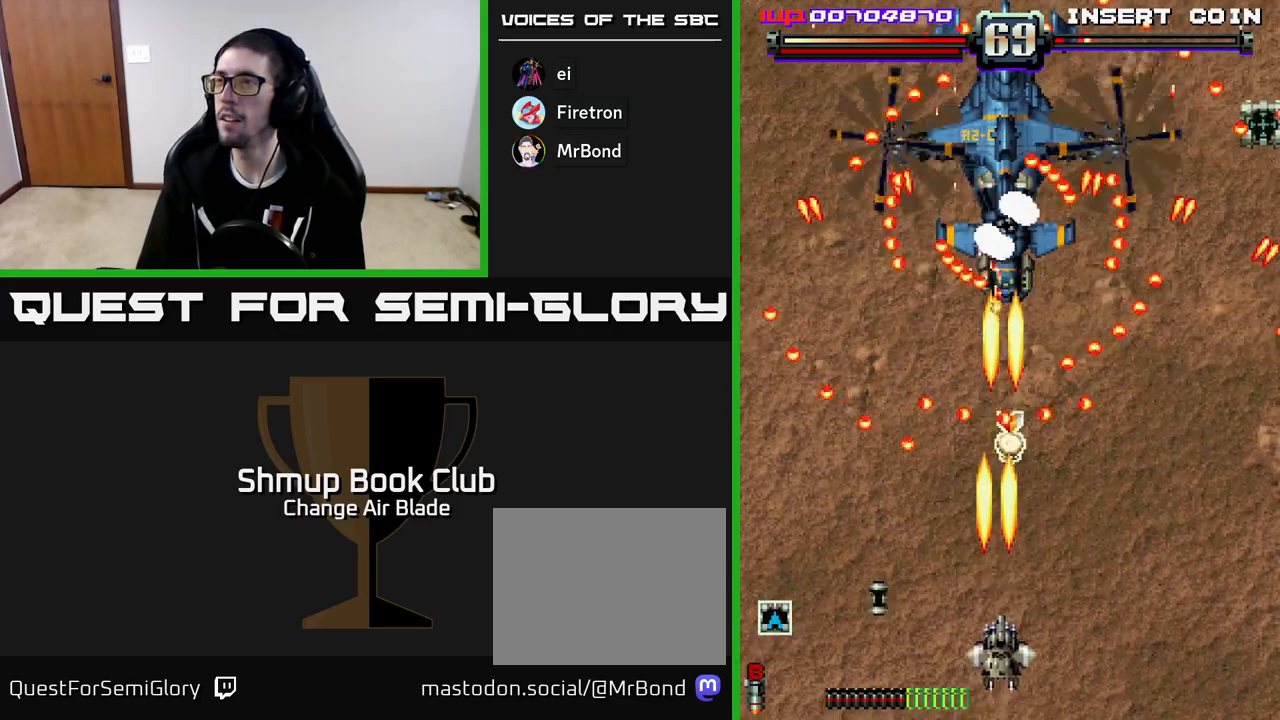
{"buttons": ["A", "DPAD_DOWN", "DPAD_LEFT"], "left_stick": "down", "right_stick": "center", "events": [[17, "DPAD_RIGHT", "down"], [50, "DPAD_RIGHT", "up"], [83, "DPAD_UP", "down"], [233, "DPAD_RIGHT", "down"], [250, "DPAD_UP", "up"], [300, "DPAD_DOWN", "down"], [317, "DPAD_RIGHT", "up"], [450, "DPAD_LEFT", "down"]]}
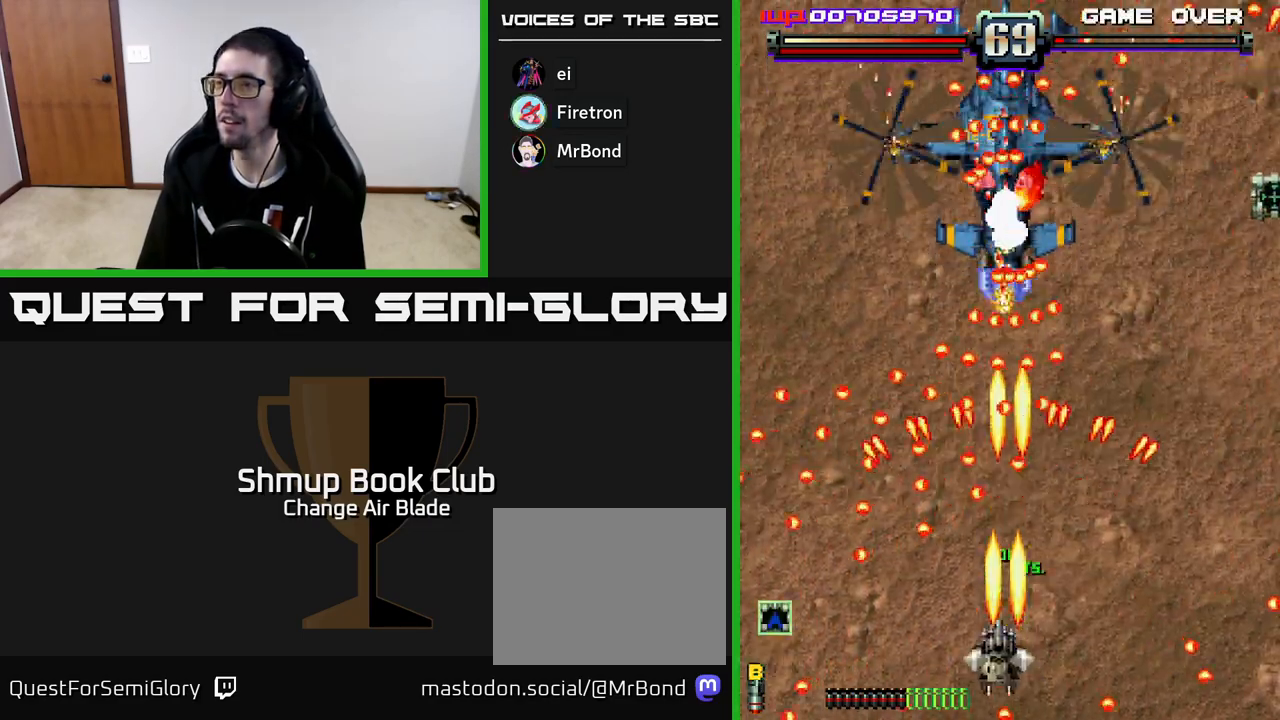
{"buttons": ["A", "DPAD_LEFT"], "left_stick": "down", "right_stick": "center", "events": [[50, "DPAD_LEFT", "up"], [100, "DPAD_RIGHT", "down"], [117, "DPAD_DOWN", "up"], [167, "DPAD_DOWN", "down"], [217, "DPAD_RIGHT", "up"], [267, "DPAD_LEFT", "down"], [417, "DPAD_DOWN", "up"]]}
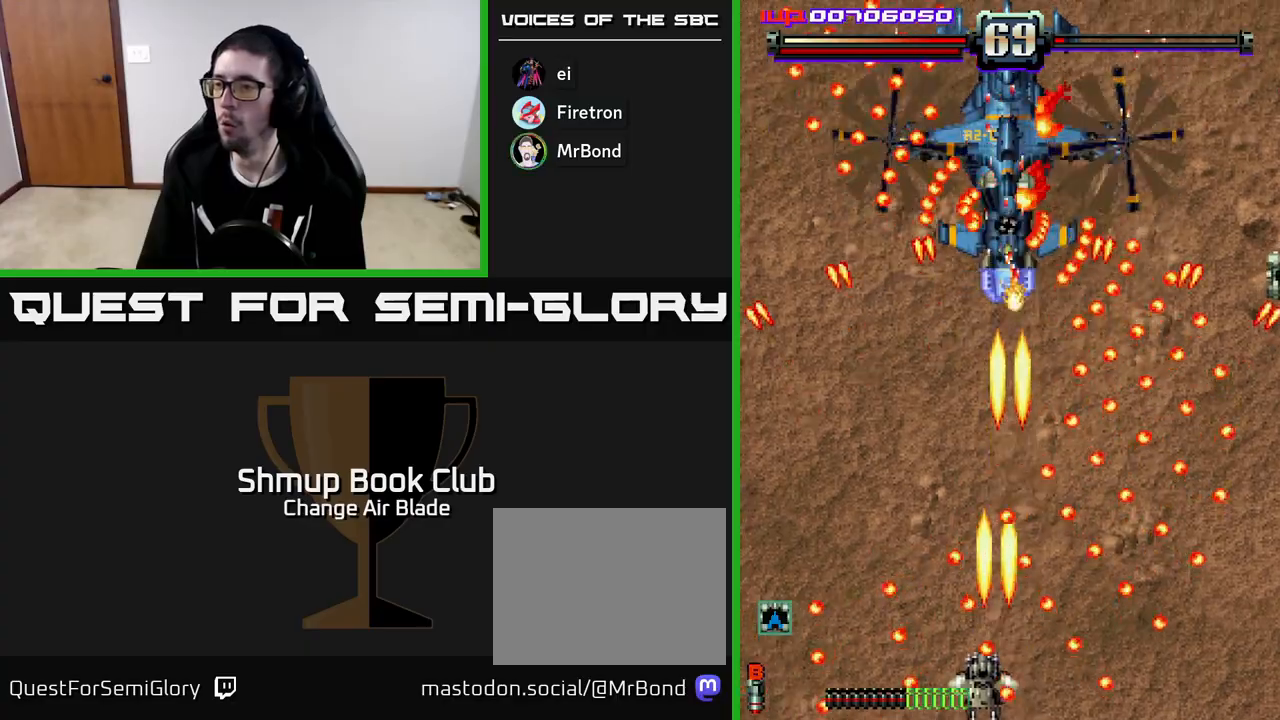
{"buttons": ["A"], "left_stick": "down", "right_stick": "center", "events": [[33, "DPAD_DOWN", "down"], [50, "DPAD_LEFT", "up"], [67, "DPAD_RIGHT", "down"], [83, "DPAD_DOWN", "up"], [167, "DPAD_DOWN", "down"], [317, "DPAD_RIGHT", "up"], [433, "DPAD_DOWN", "up"]]}
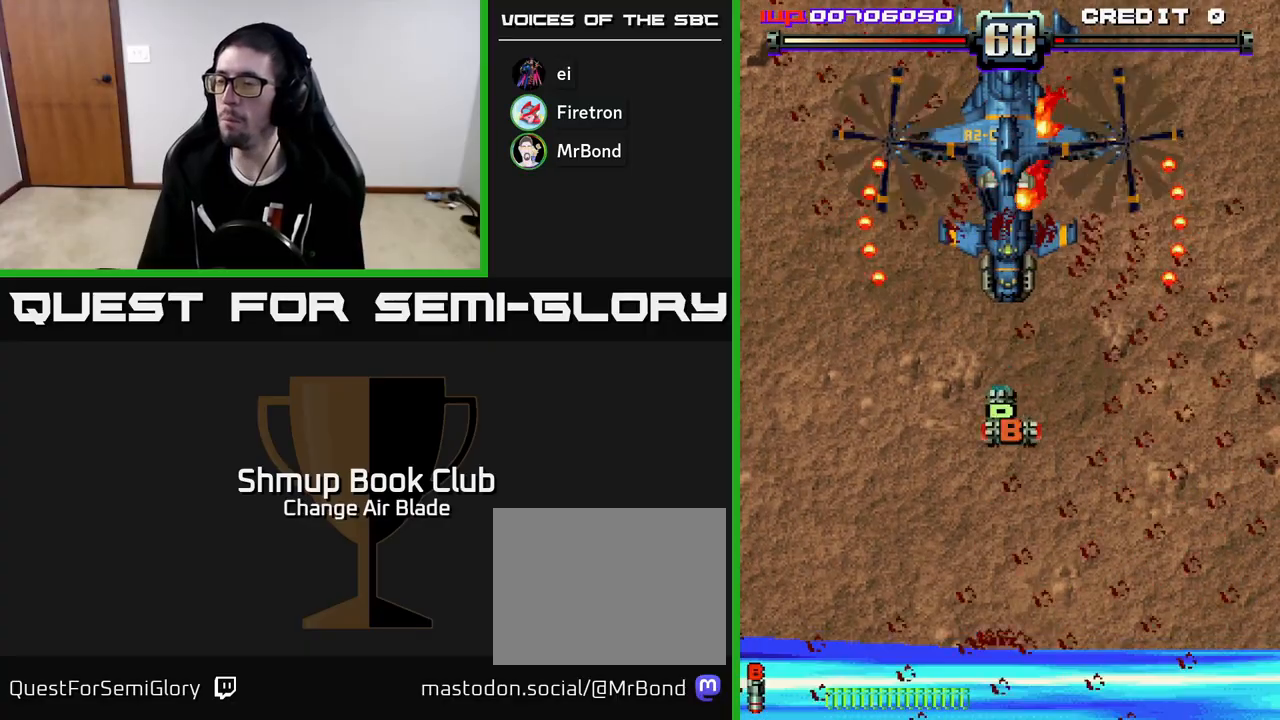
{"buttons": ["A", "DPAD_RIGHT"], "left_stick": "down", "right_stick": "center", "events": [[133, "DPAD_RIGHT", "down"], [217, "DPAD_UP", "down"], [433, "DPAD_UP", "up"]]}
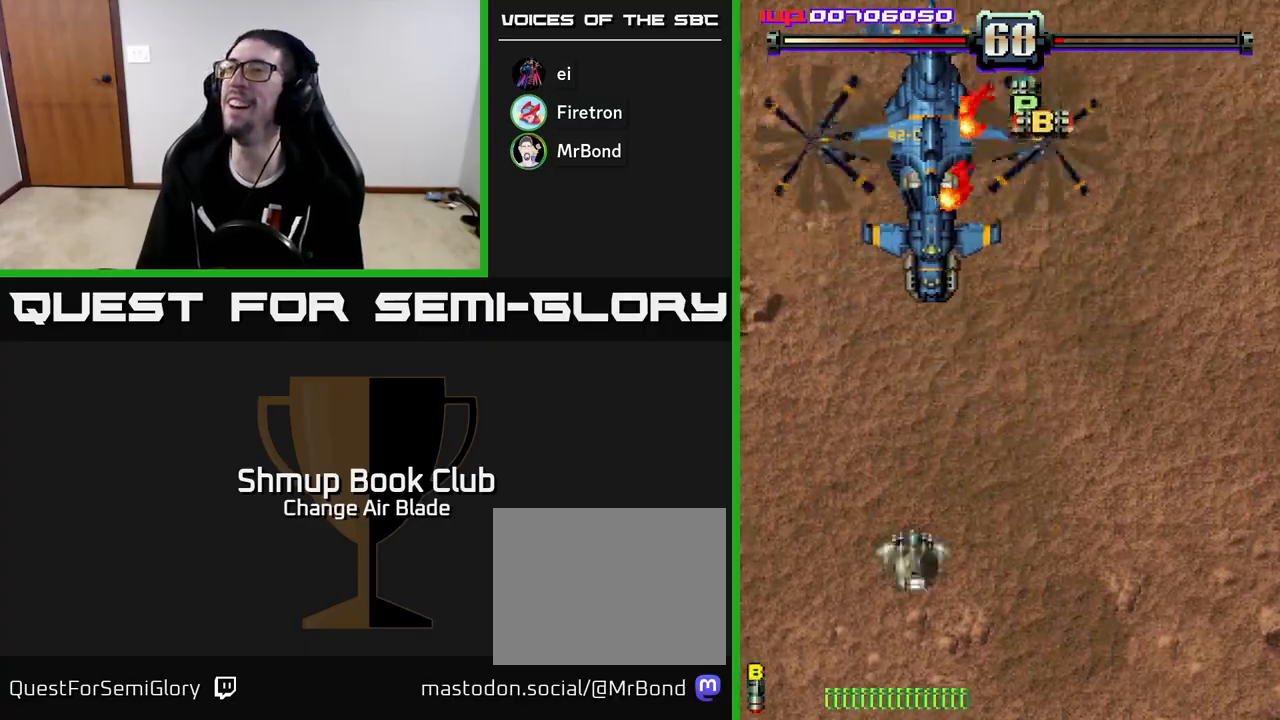
{"buttons": ["A", "DPAD_UP"], "left_stick": "down", "right_stick": "center", "events": [[217, "DPAD_UP", "down"], [250, "DPAD_RIGHT", "up"]]}
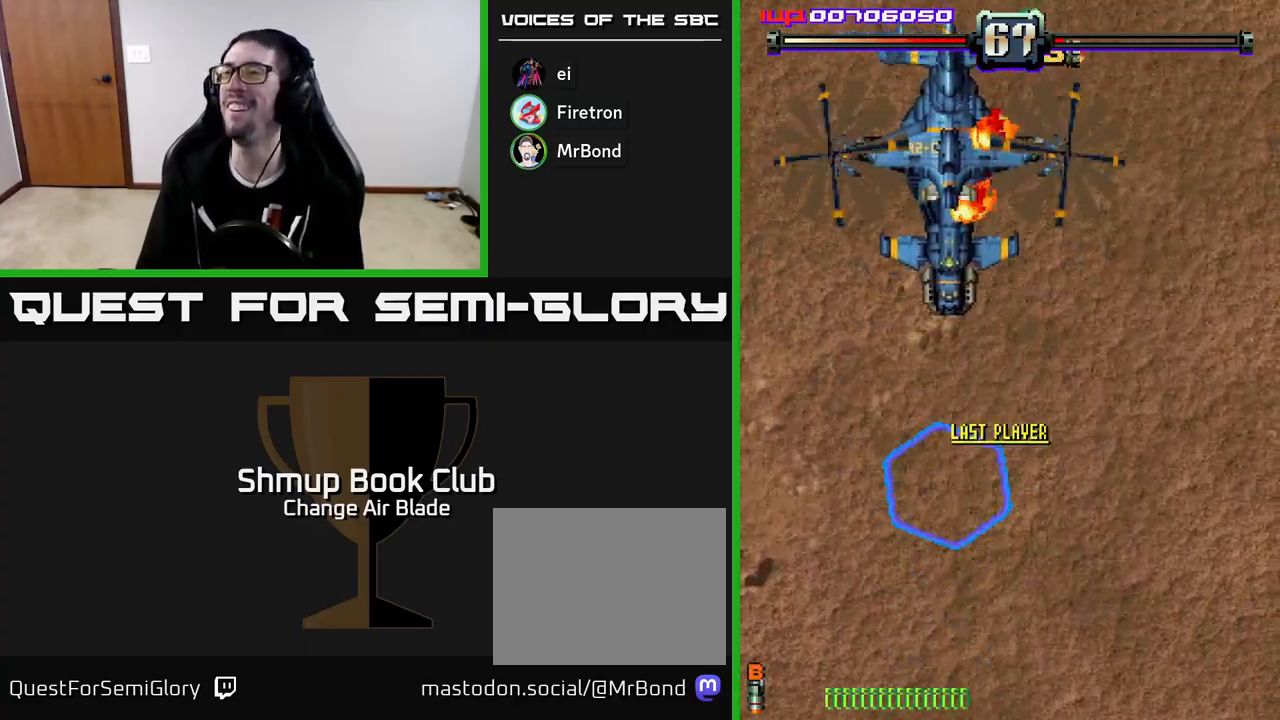
{"buttons": ["A", "DPAD_DOWN", "DPAD_RIGHT"], "left_stick": "down", "right_stick": "center", "events": [[150, "DPAD_RIGHT", "down"], [267, "DPAD_UP", "up"], [350, "DPAD_DOWN", "down"], [350, "DPAD_RIGHT", "up"], [433, "DPAD_RIGHT", "down"]]}
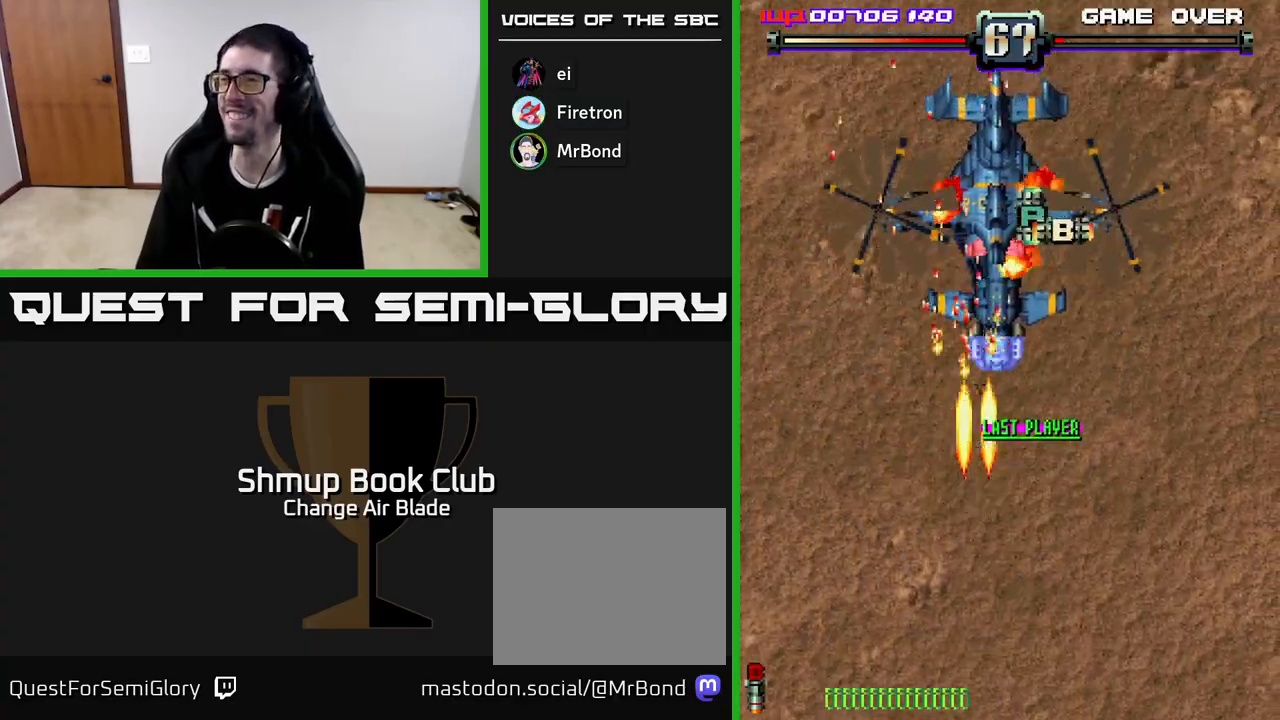
{"buttons": ["A", "DPAD_RIGHT"], "left_stick": "down", "right_stick": "center", "events": [[233, "DPAD_DOWN", "up"]]}
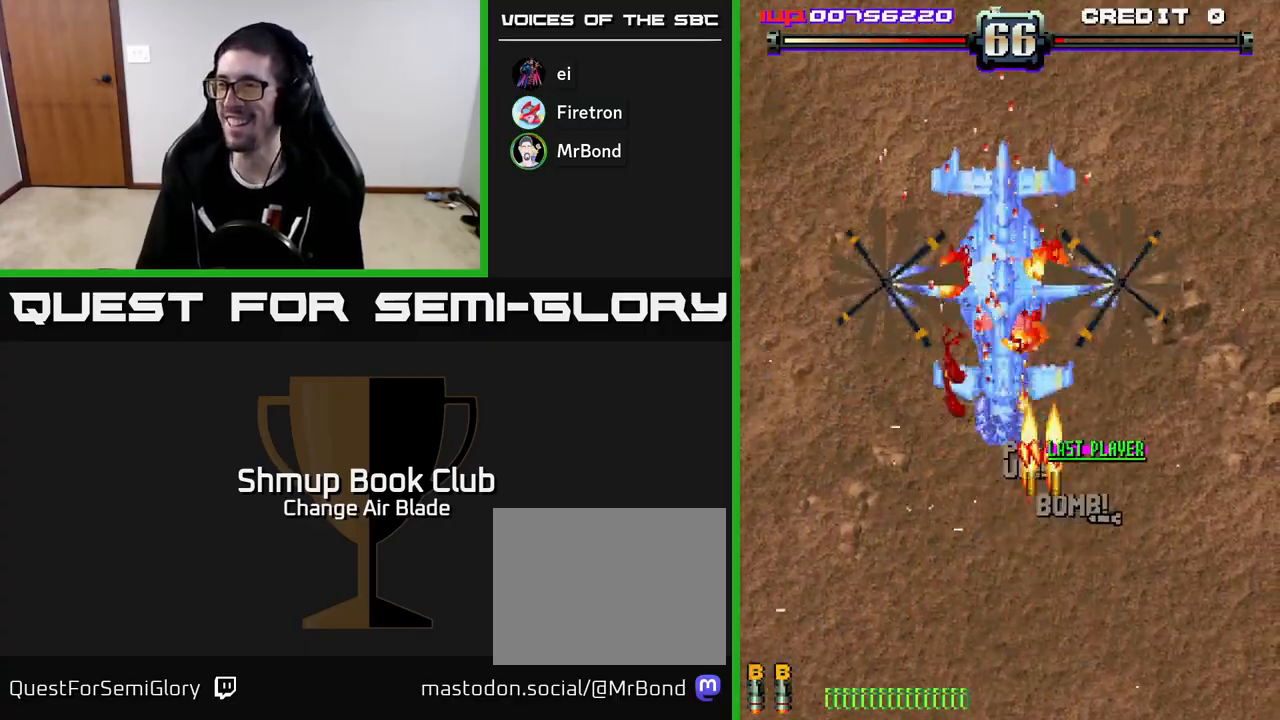
{"buttons": ["A", "DPAD_UP"], "left_stick": "down", "right_stick": "center", "events": [[50, "DPAD_DOWN", "down"], [50, "DPAD_RIGHT", "up"], [100, "DPAD_LEFT", "down"], [283, "DPAD_DOWN", "up"], [383, "DPAD_UP", "down"], [417, "DPAD_LEFT", "up"]]}
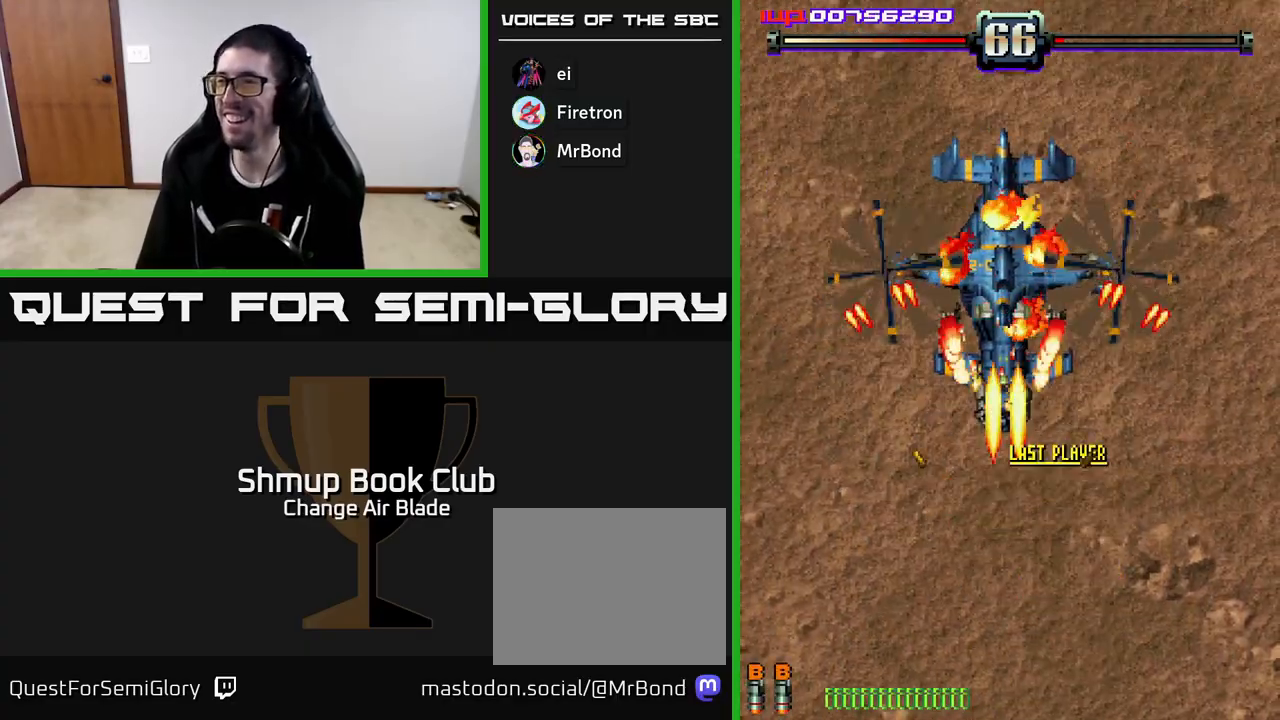
{"buttons": ["A", "DPAD_DOWN", "DPAD_LEFT"], "left_stick": "down", "right_stick": "center", "events": [[33, "DPAD_LEFT", "down"], [167, "DPAD_LEFT", "up"], [167, "DPAD_UP", "up"], [200, "DPAD_DOWN", "down"], [233, "DPAD_RIGHT", "down"], [317, "DPAD_RIGHT", "up"], [500, "DPAD_LEFT", "down"]]}
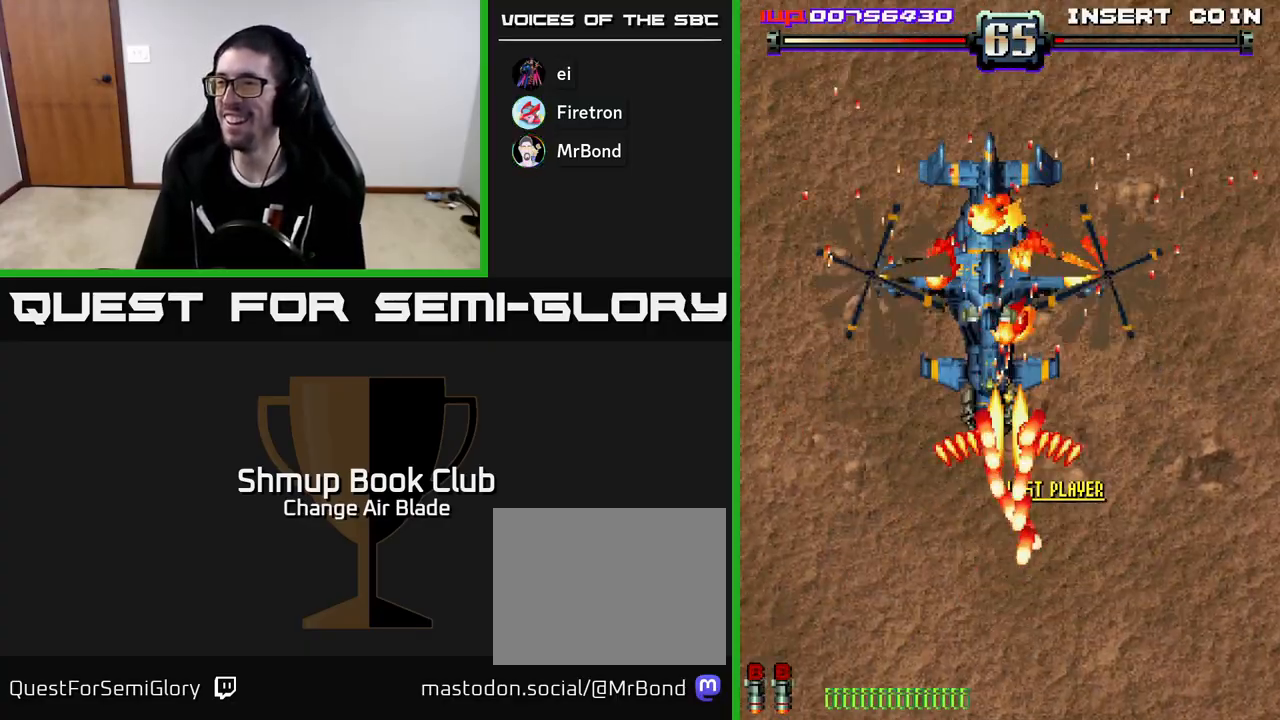
{"buttons": ["A", "DPAD_RIGHT"], "left_stick": "down", "right_stick": "center", "events": [[200, "DPAD_DOWN", "up"], [350, "DPAD_UP", "down"], [383, "DPAD_LEFT", "up"], [450, "DPAD_RIGHT", "down"], [500, "DPAD_UP", "up"]]}
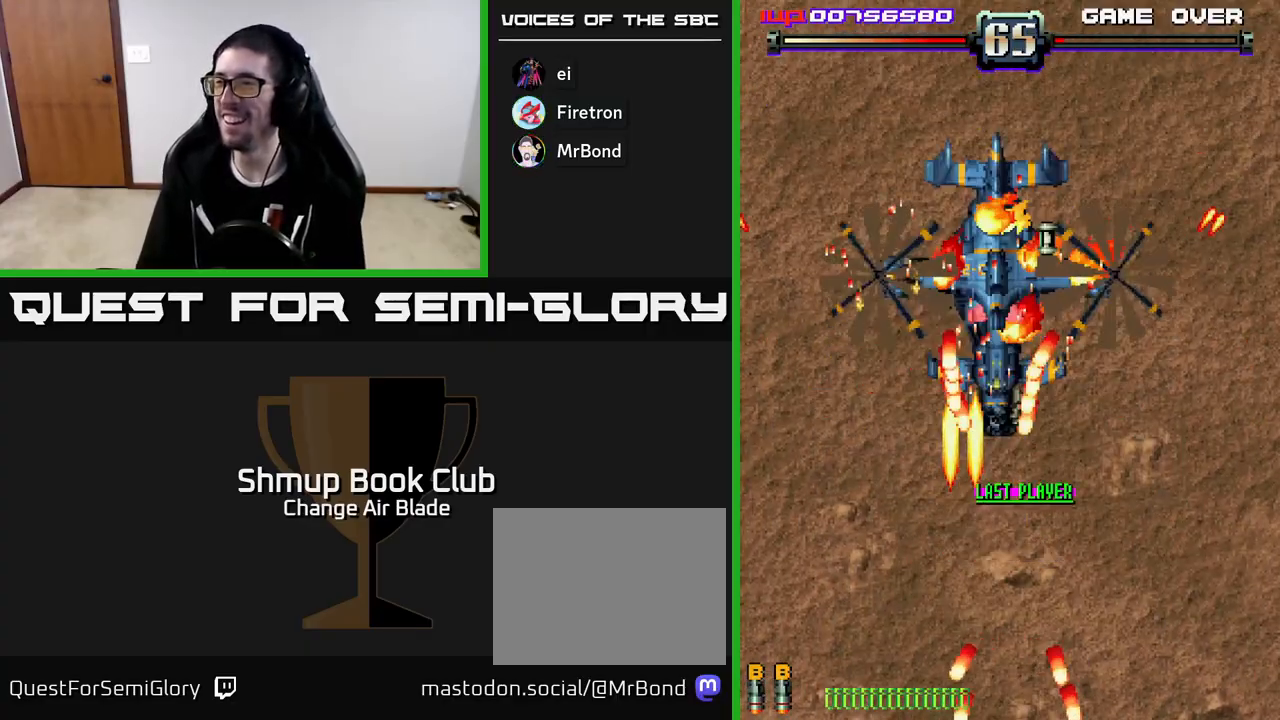
{"buttons": ["A", "DPAD_DOWN", "DPAD_RIGHT"], "left_stick": "down", "right_stick": "center", "events": [[17, "DPAD_DOWN", "down"]]}
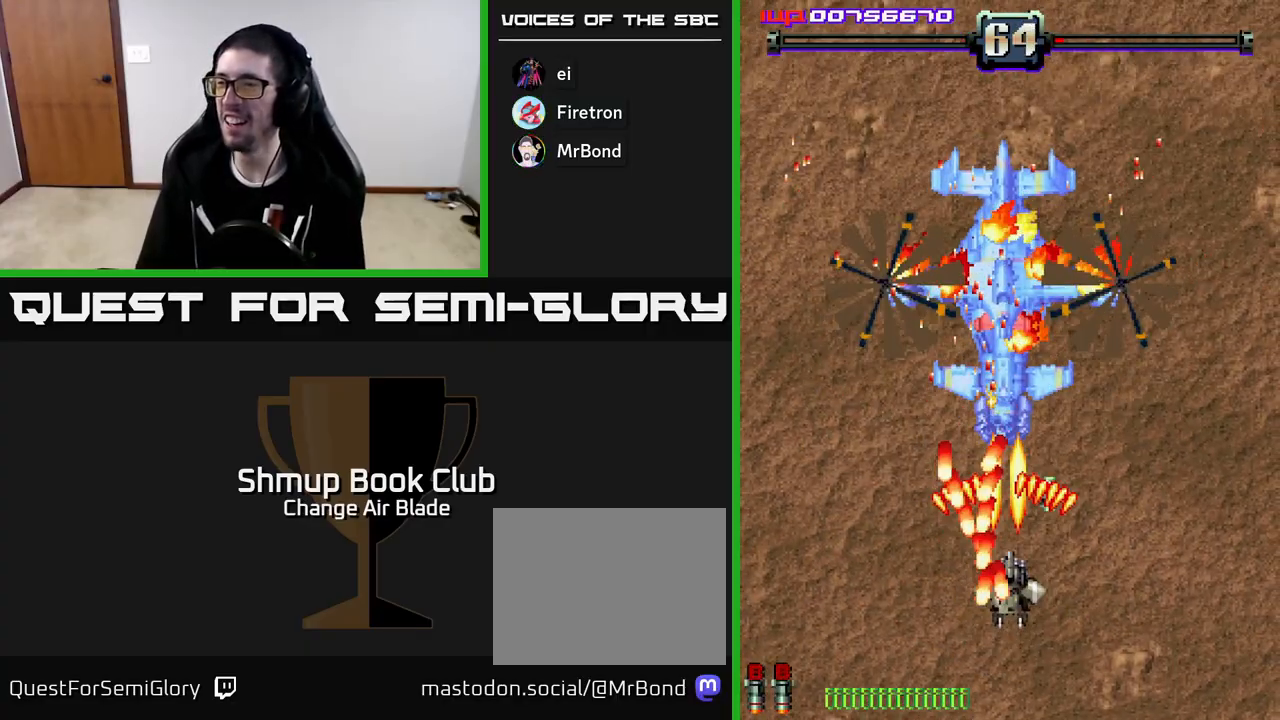
{"buttons": ["A", "DPAD_DOWN", "DPAD_RIGHT"], "left_stick": "down", "right_stick": "center", "events": []}
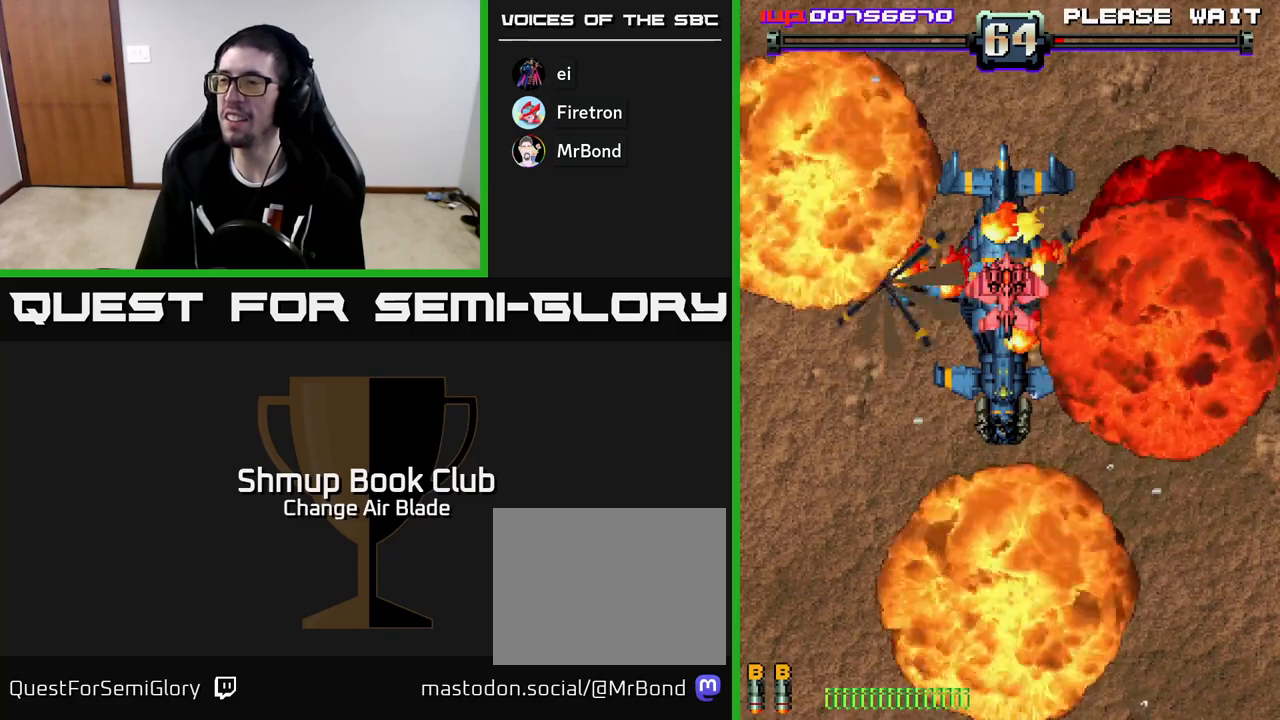
{"buttons": ["A", "DPAD_DOWN", "DPAD_RIGHT"], "left_stick": "down", "right_stick": "center", "events": []}
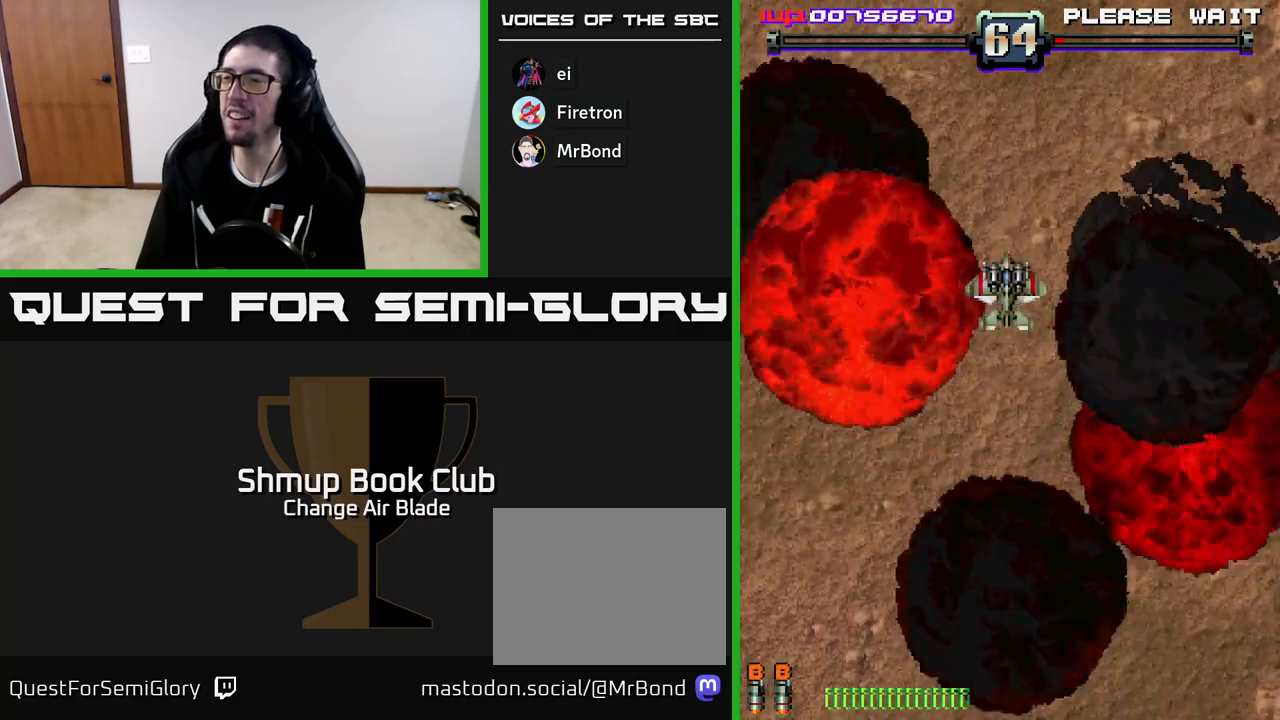
{"buttons": ["A", "DPAD_DOWN"], "left_stick": "down", "right_stick": "center", "events": [[250, "DPAD_RIGHT", "up"]]}
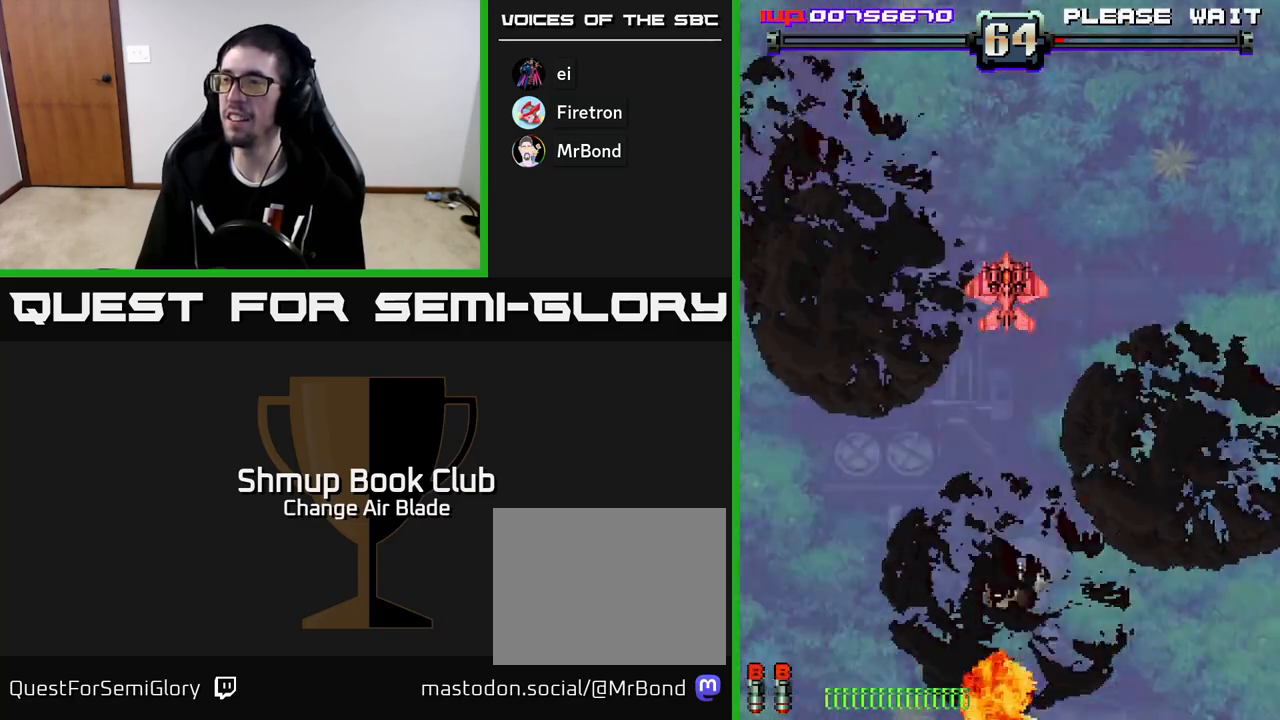
{"buttons": ["A"], "left_stick": "down", "right_stick": "center", "events": [[83, "DPAD_DOWN", "up"], [100, "DPAD_DOWN", "down"], [183, "DPAD_DOWN", "up"]]}
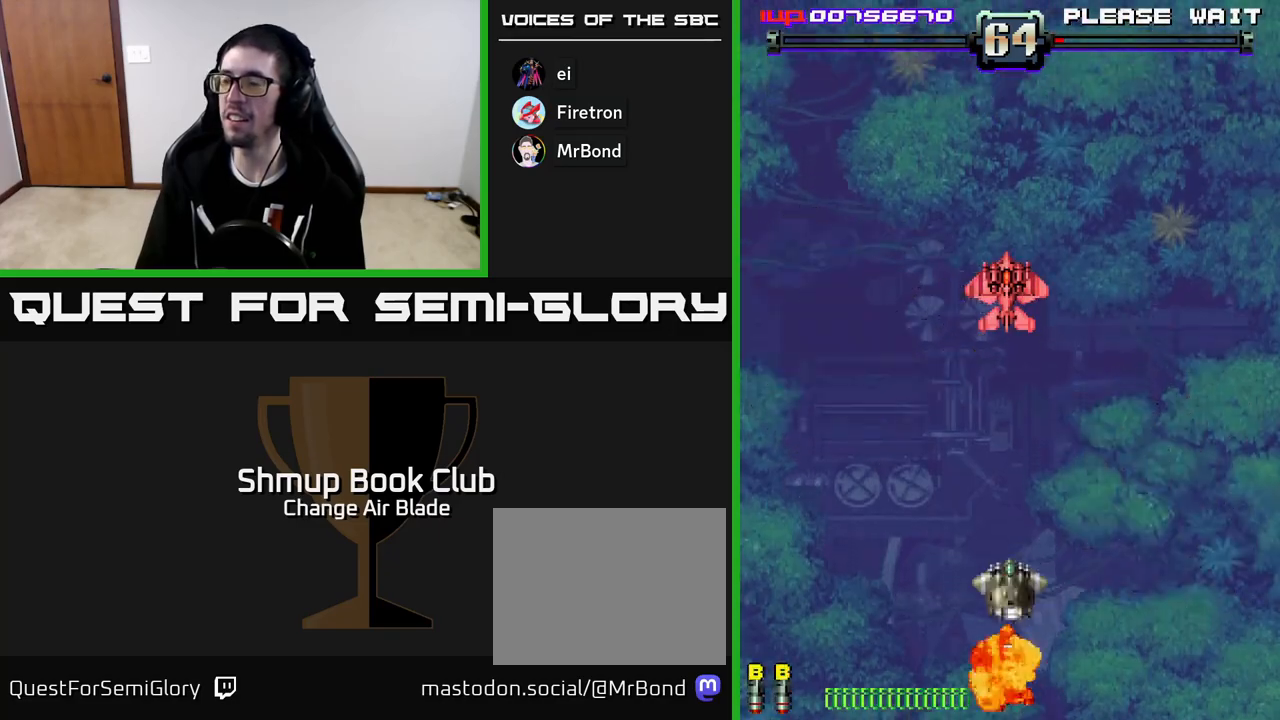
{"buttons": ["A"], "left_stick": "down", "right_stick": "center", "events": [[17, "DPAD_RIGHT", "down"], [33, "DPAD_DOWN", "down"], [433, "DPAD_DOWN", "up"], [450, "DPAD_RIGHT", "up"]]}
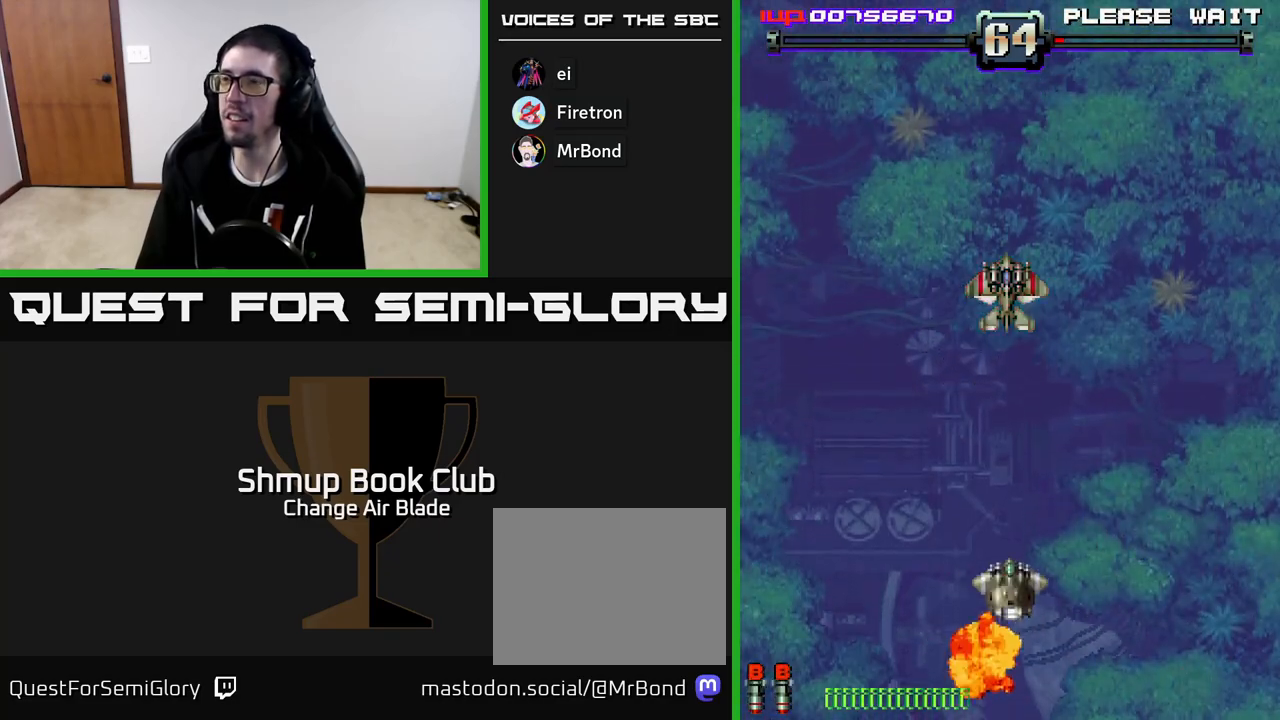
{"buttons": ["A", "DPAD_UP"], "left_stick": "down", "right_stick": "center", "events": [[17, "DPAD_UP", "down"]]}
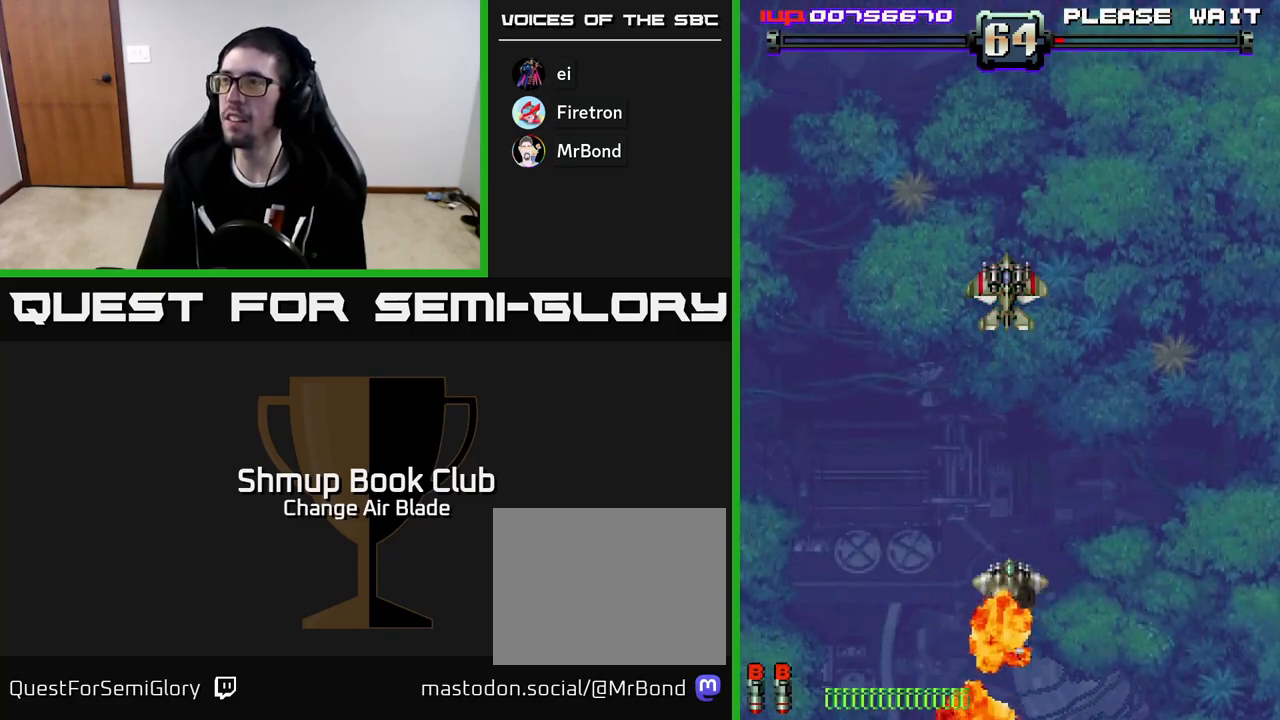
{"buttons": ["A", "DPAD_RIGHT"], "left_stick": "down", "right_stick": "center", "events": [[183, "DPAD_UP", "up"], [350, "DPAD_RIGHT", "down"]]}
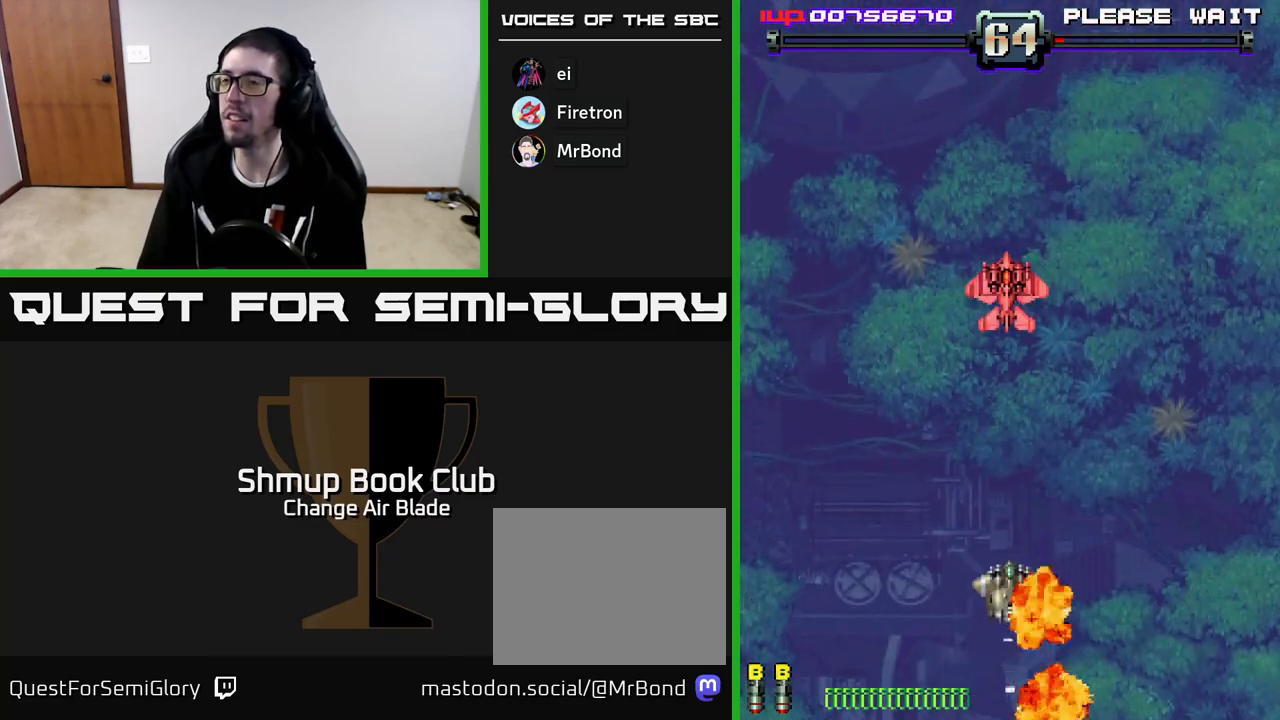
{"buttons": [], "left_stick": "center", "right_stick": "center", "events": [[50, "DPAD_RIGHT", "up"], [150, "A", "up"], [433, "left_stick", "center"]]}